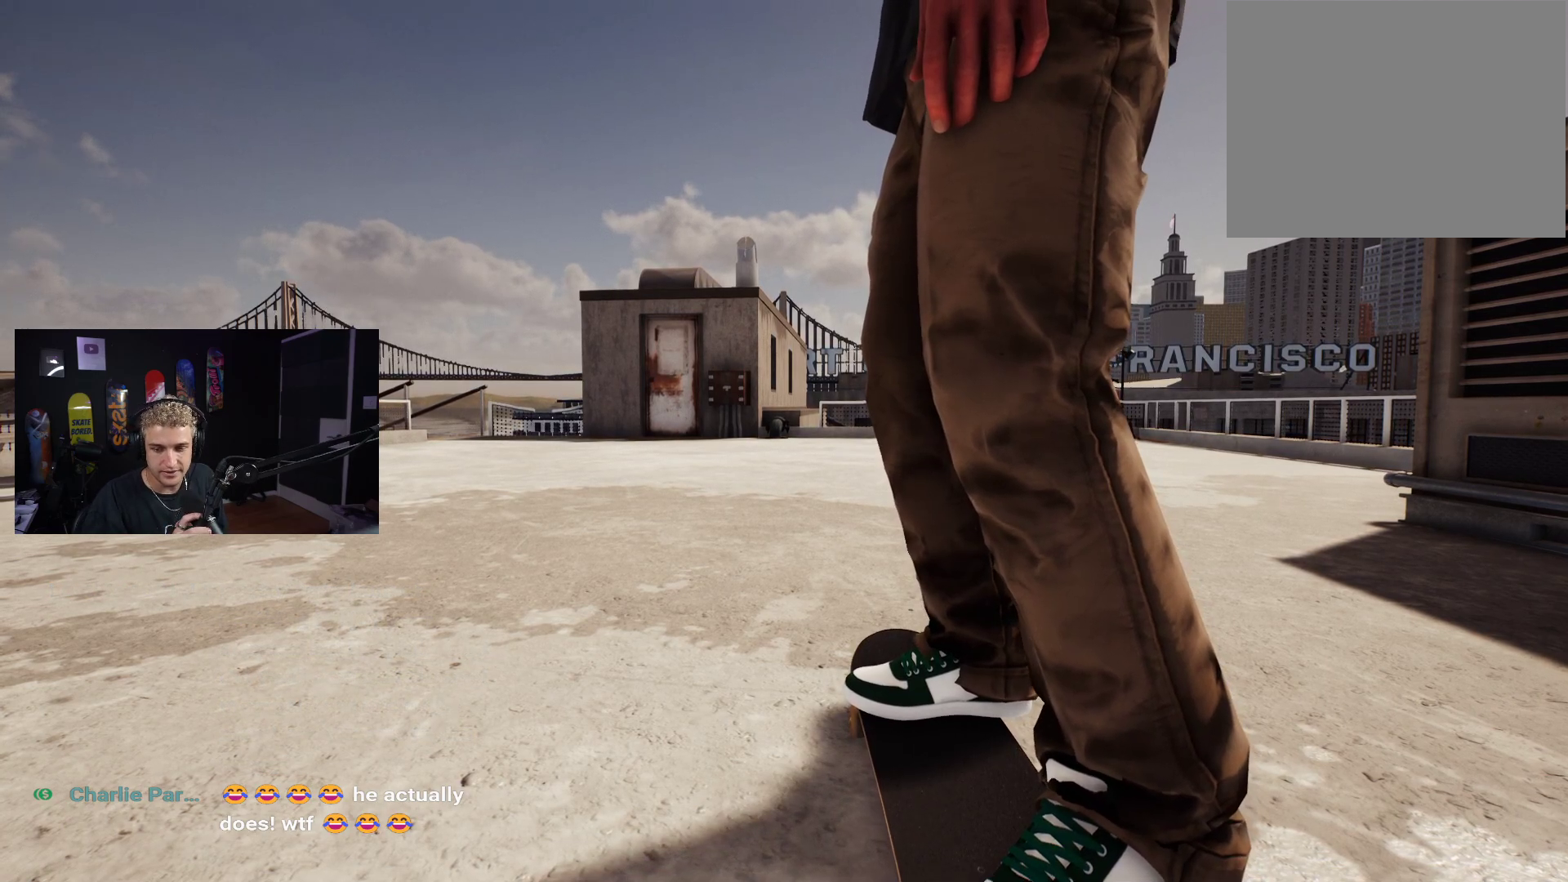
Gameplay with a controller (Xbox layout); each line is a JSON object with the inputs held at the frame after it. "events" lists button and stick changes between this image and that frame as [ms after this image, input, new state], when the widget could be followed in between.
{"buttons": ["X"], "left_stick": "center", "right_stick": "center", "events": [[433, "X", "down"]]}
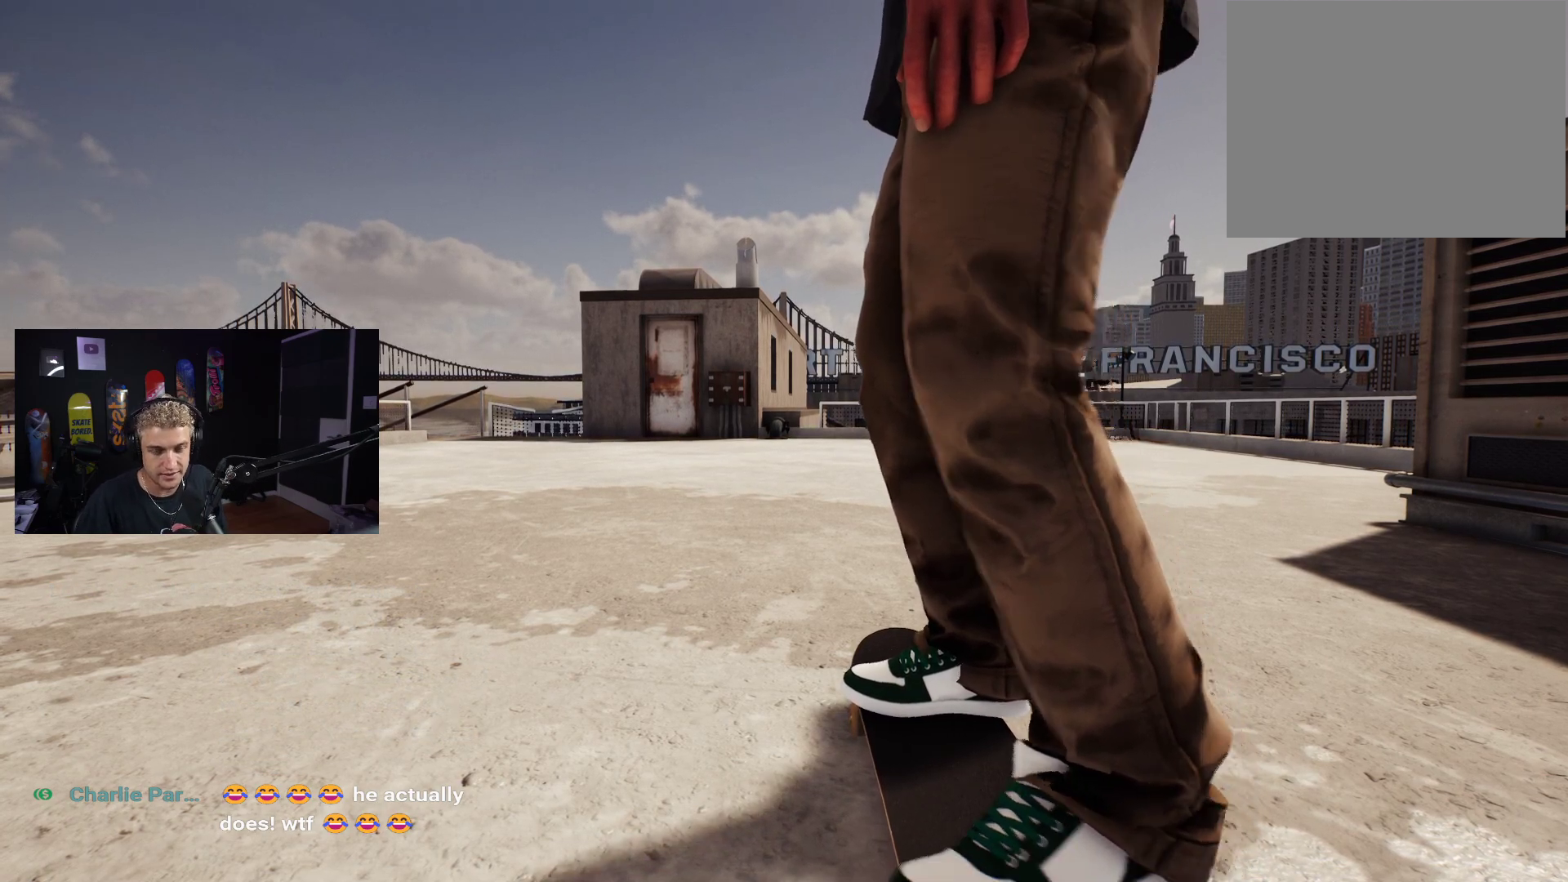
{"buttons": ["X"], "left_stick": "center", "right_stick": "center", "events": [[50, "X", "up"], [150, "X", "down"], [217, "X", "up"], [317, "X", "down"], [400, "X", "up"], [450, "X", "down"]]}
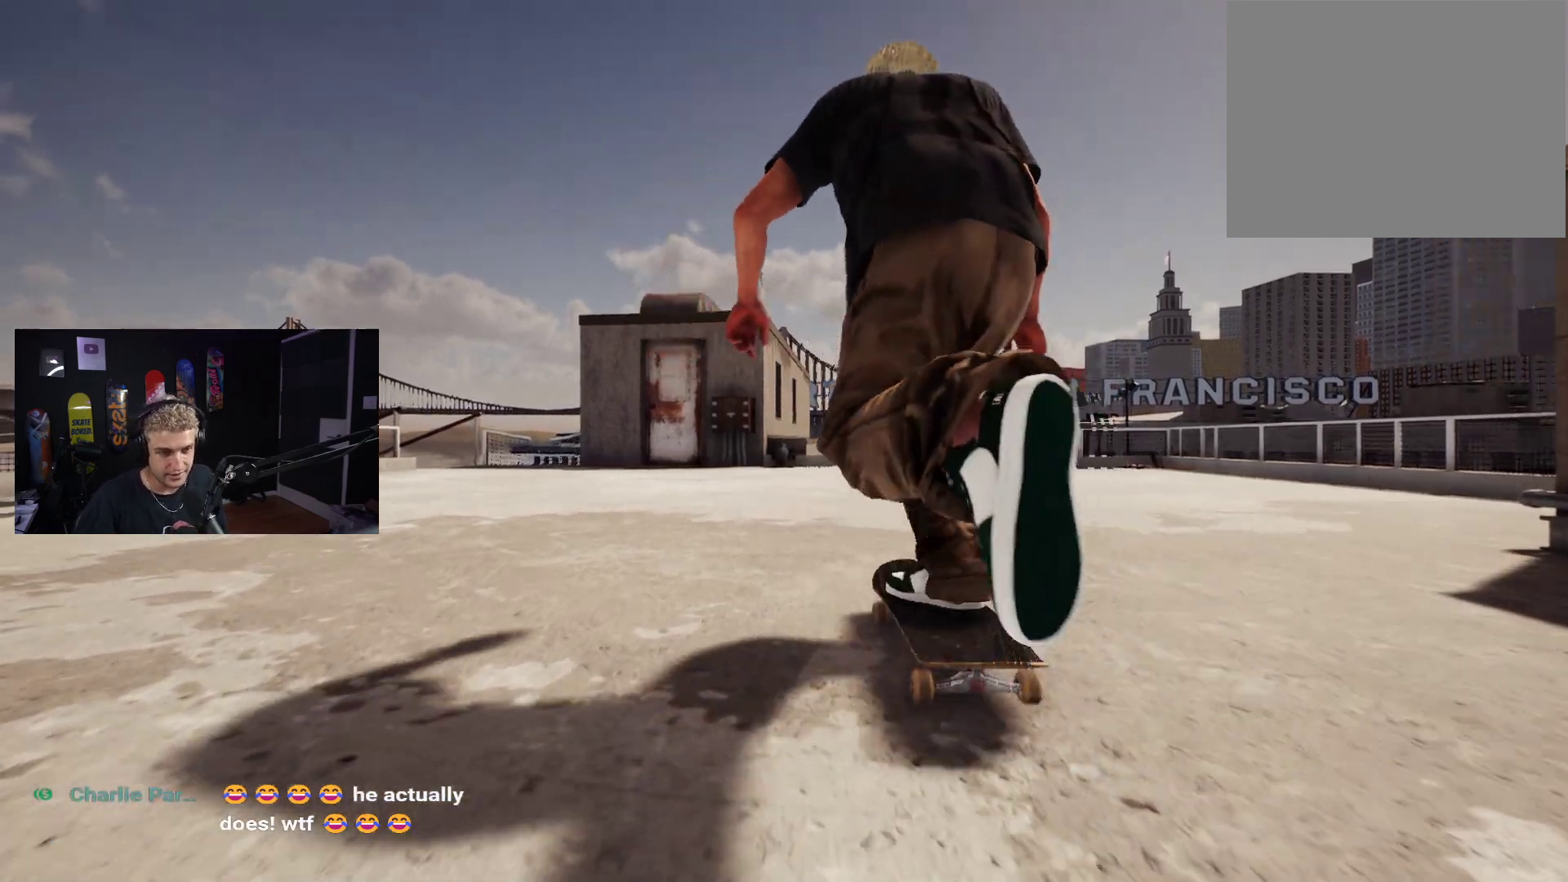
{"buttons": [], "left_stick": "center", "right_stick": "center", "events": [[83, "X", "up"], [117, "X", "down"], [233, "X", "up"], [283, "X", "down"], [383, "X", "up"]]}
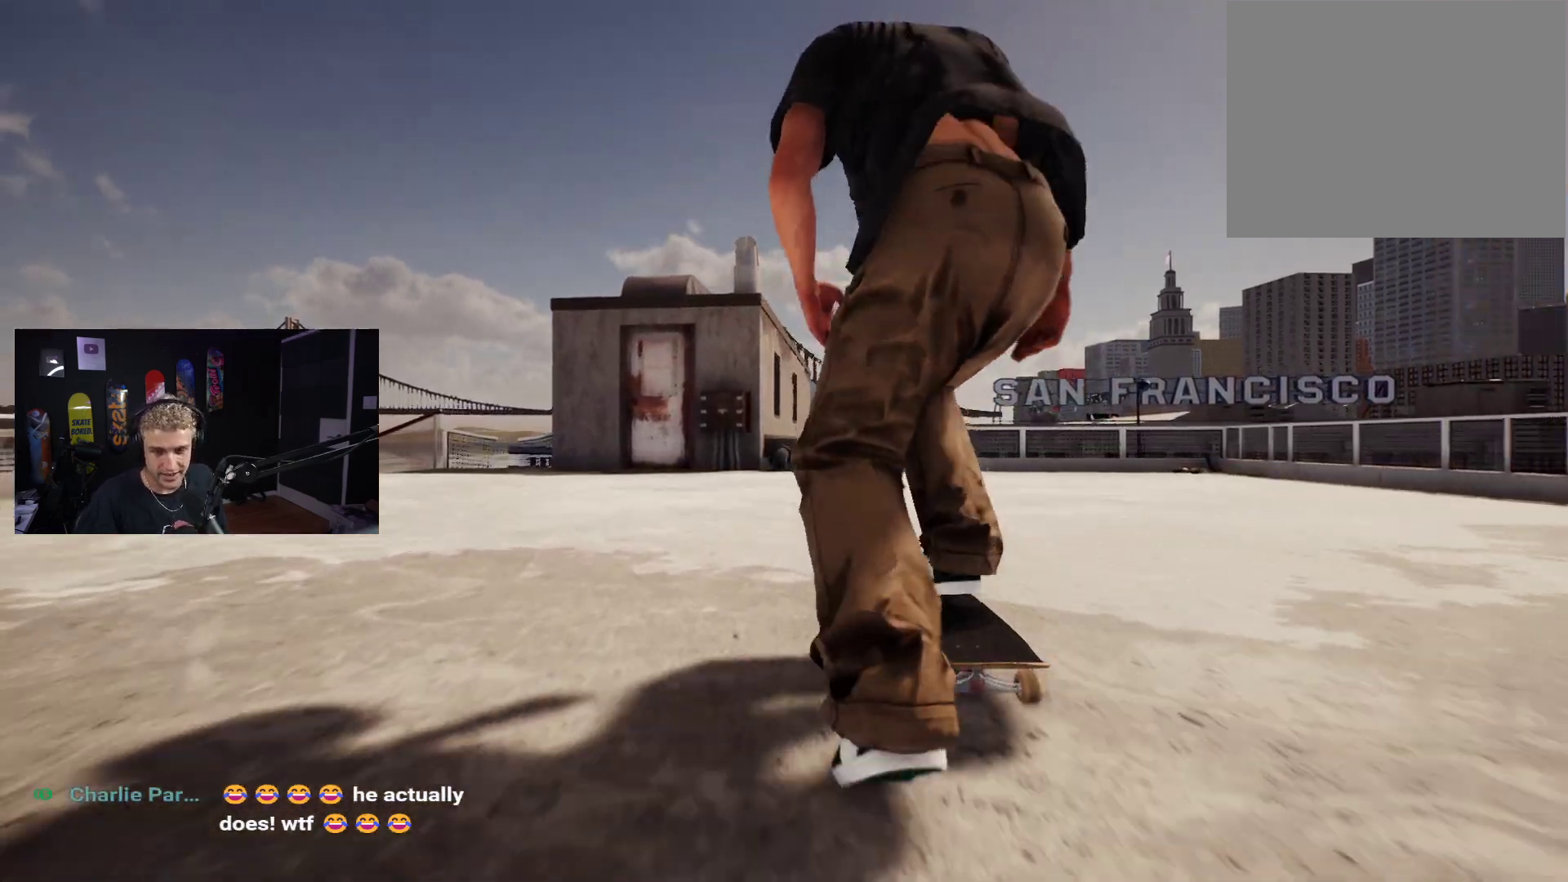
{"buttons": ["DPAD_UP"], "left_stick": "center", "right_stick": "center", "events": [[200, "DPAD_UP", "down"]]}
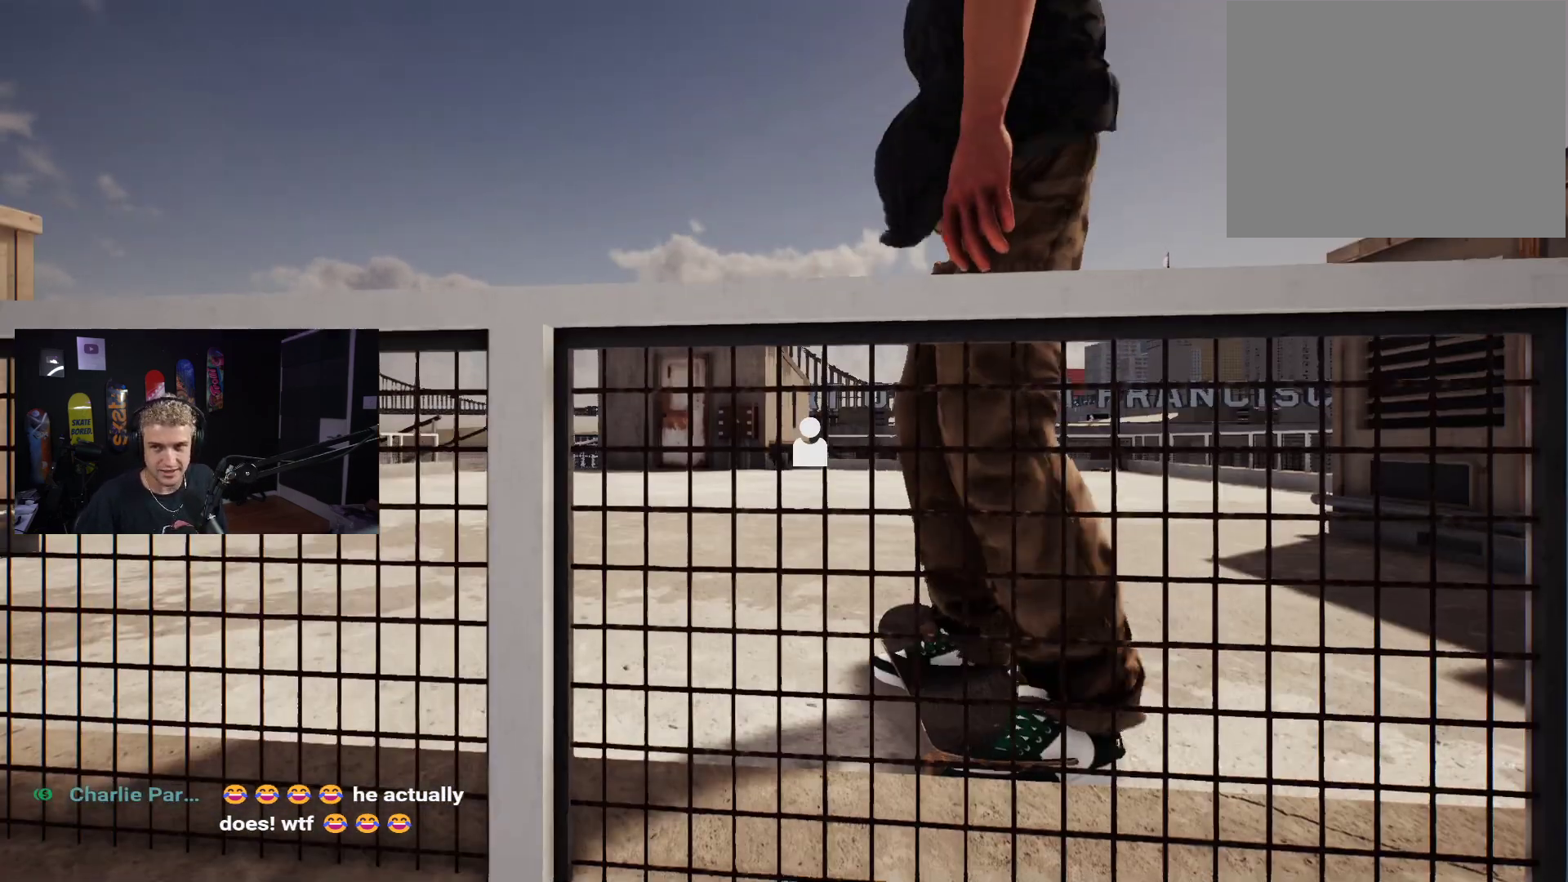
{"buttons": [], "left_stick": "center", "right_stick": "center", "events": [[50, "DPAD_UP", "up"]]}
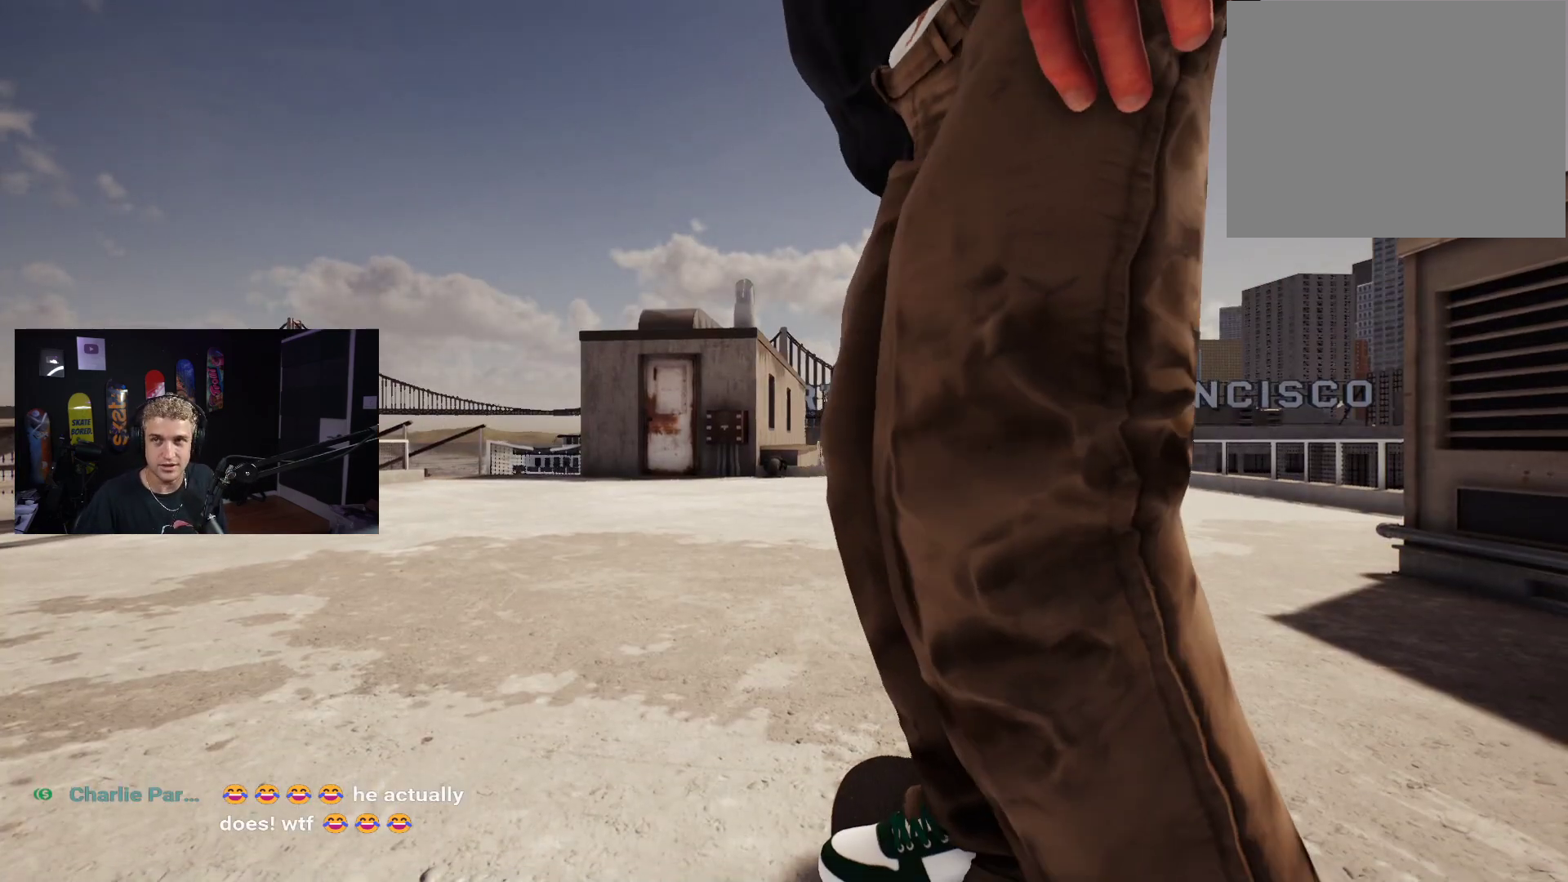
{"buttons": [], "left_stick": "center", "right_stick": "center", "events": []}
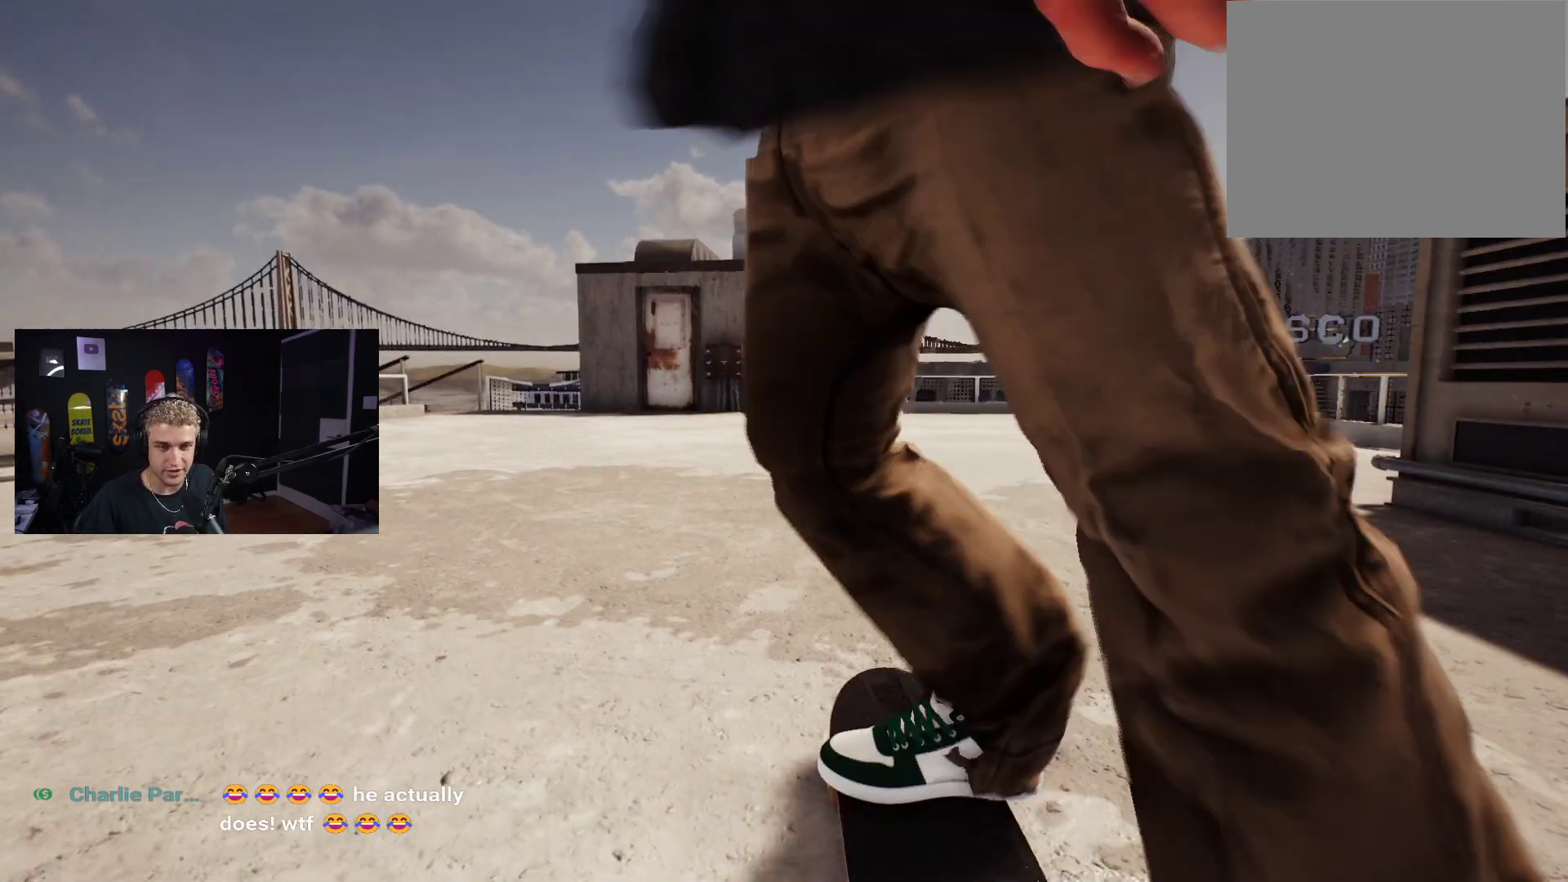
{"buttons": [], "left_stick": "center", "right_stick": "center", "events": []}
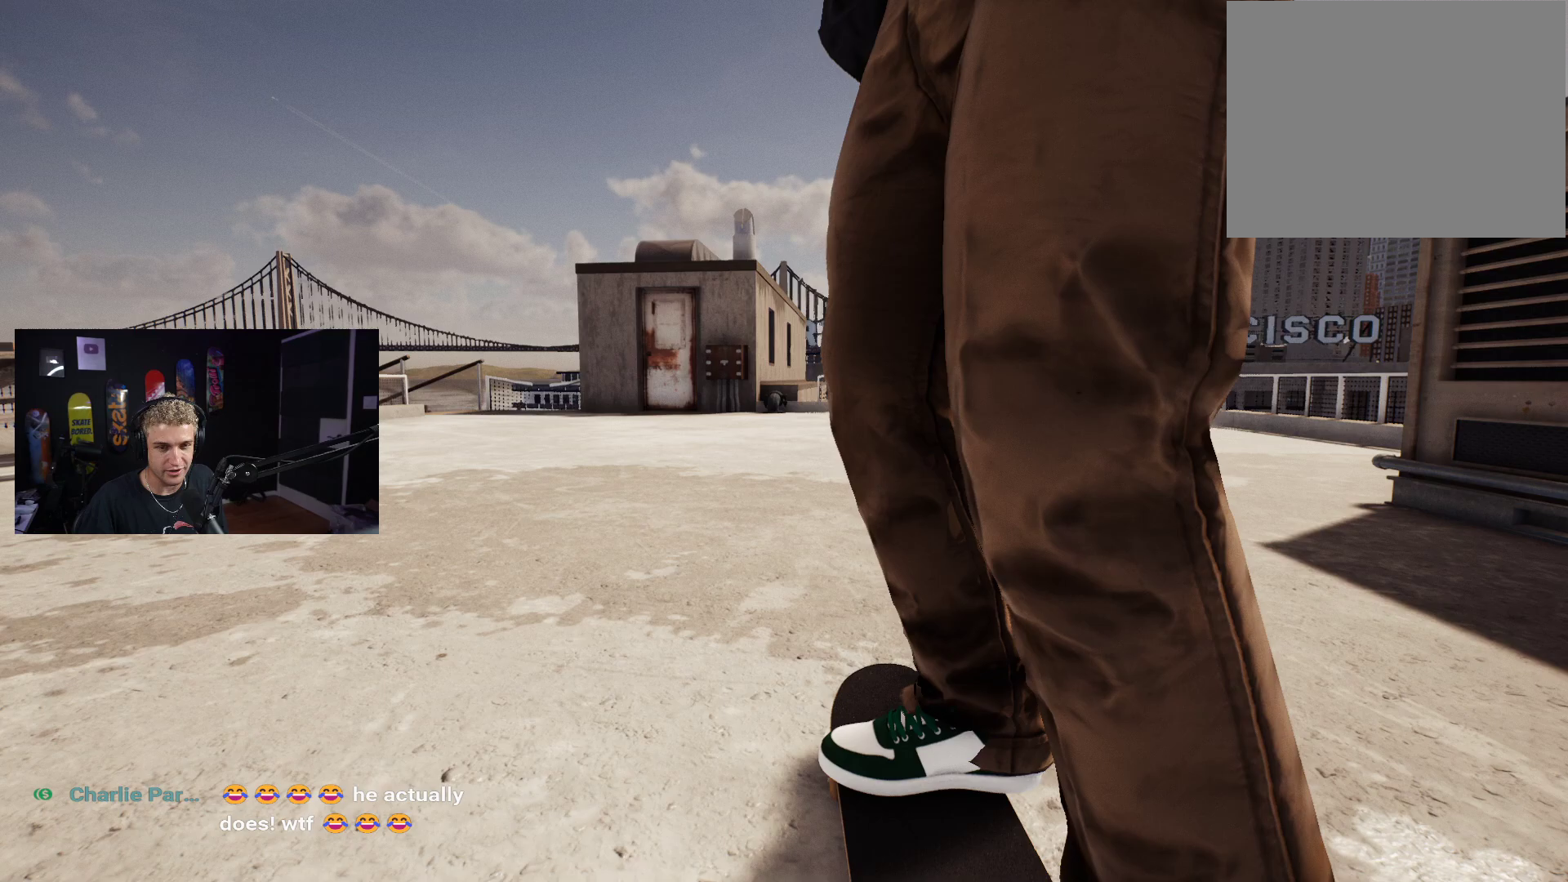
{"buttons": [], "left_stick": "center", "right_stick": "center", "events": []}
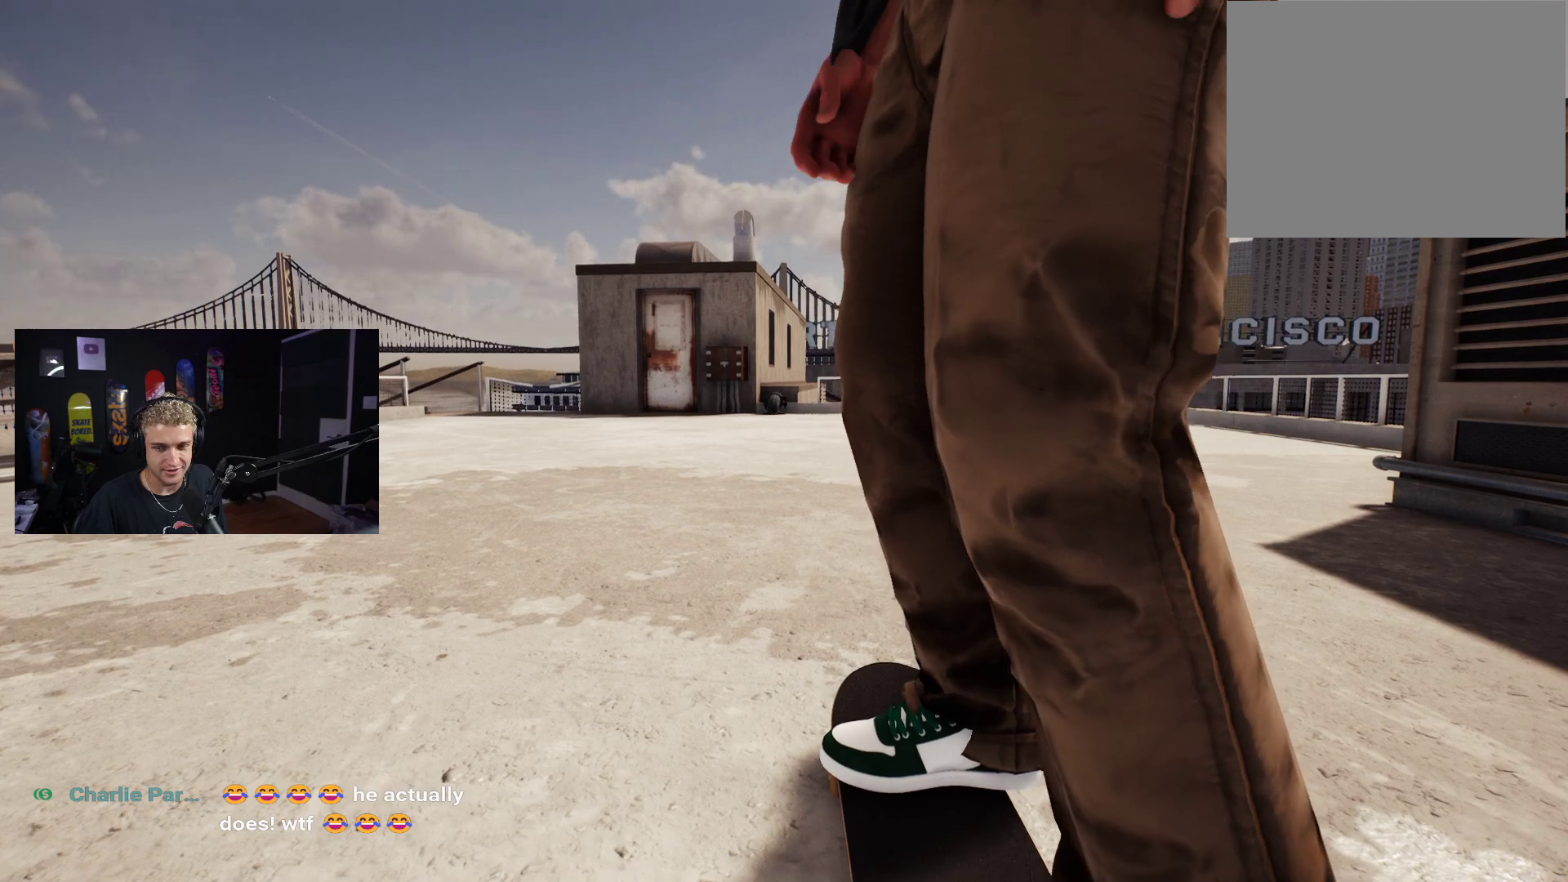
{"buttons": ["DPAD_DOWN"], "left_stick": "center", "right_stick": "center", "events": [[483, "DPAD_DOWN", "down"]]}
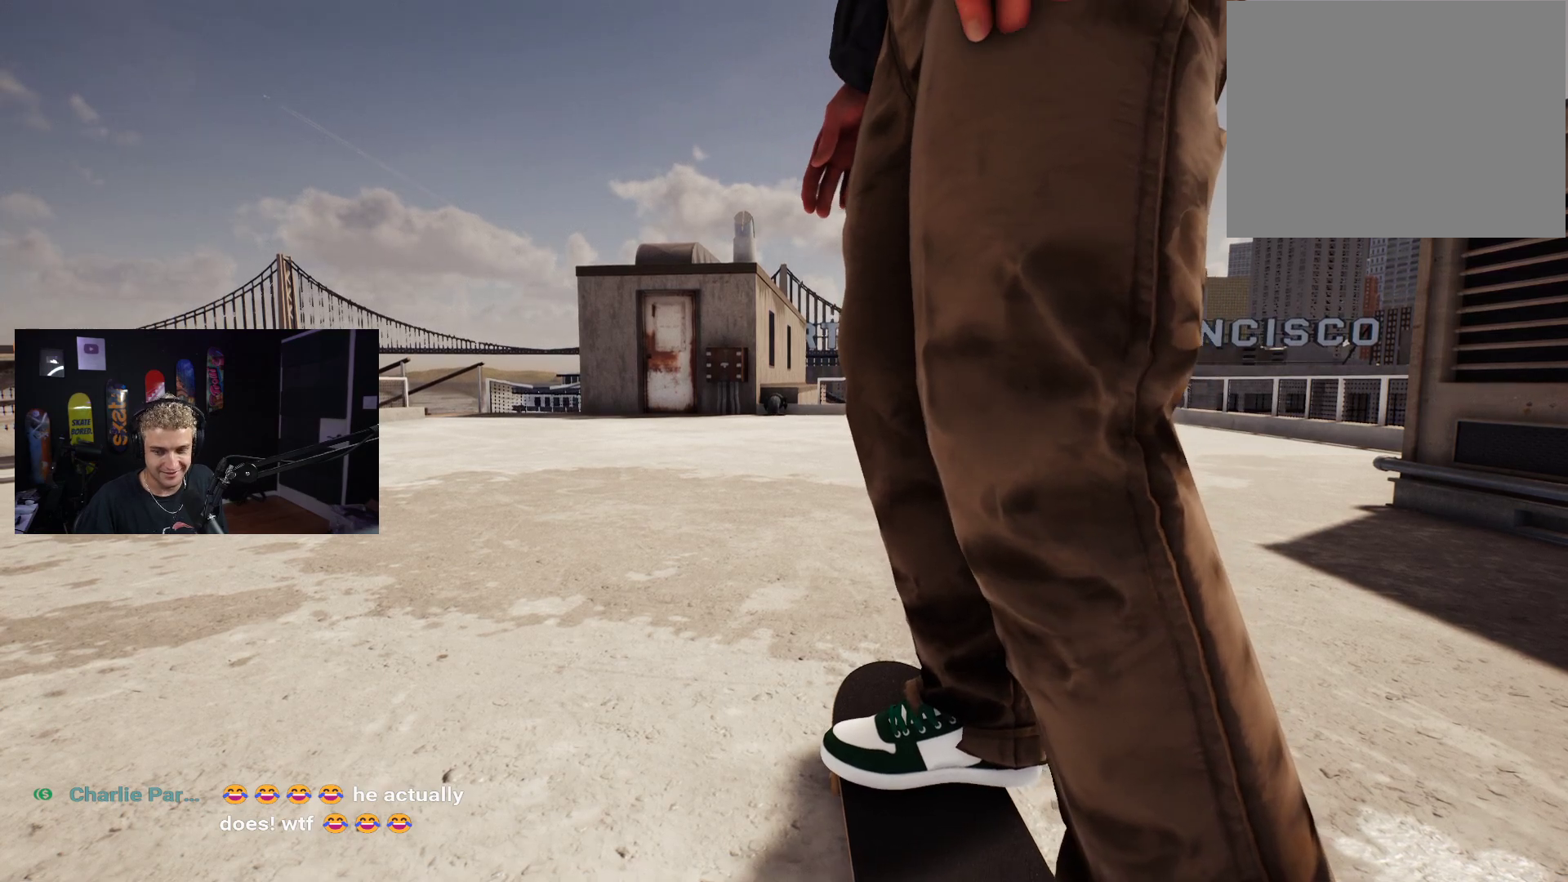
{"buttons": [], "left_stick": "center", "right_stick": "center", "events": [[383, "DPAD_DOWN", "up"], [400, "X", "down"], [483, "X", "up"]]}
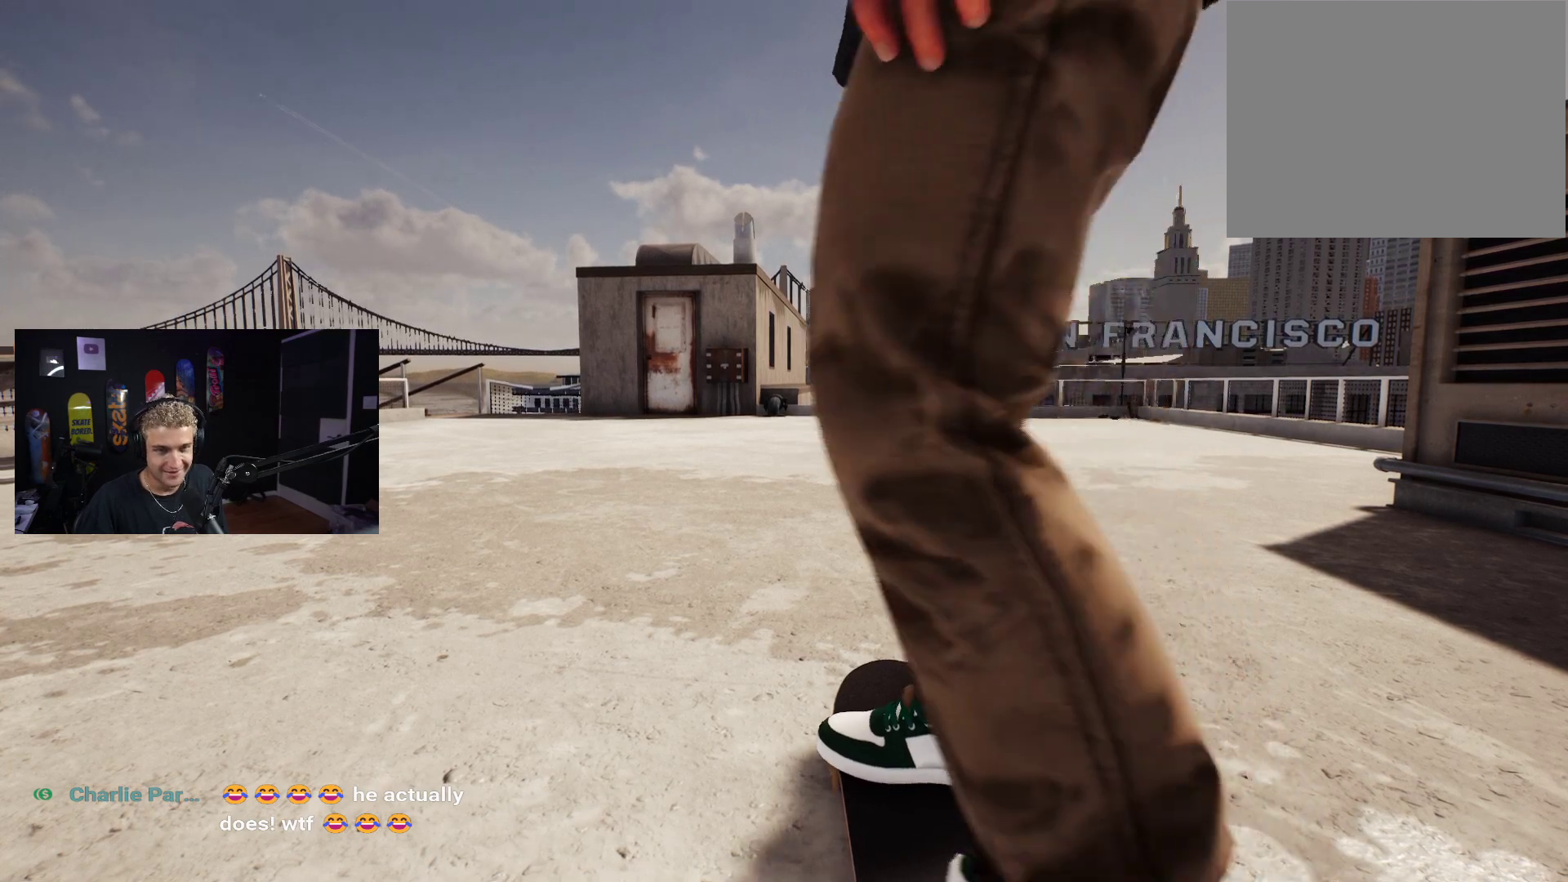
{"buttons": [], "left_stick": "center", "right_stick": "center", "events": [[50, "X", "down"], [150, "X", "up"], [233, "R2", "down"], [233, "X", "down"], [300, "X", "up"], [317, "R2", "up"], [400, "X", "down"], [450, "X", "up"]]}
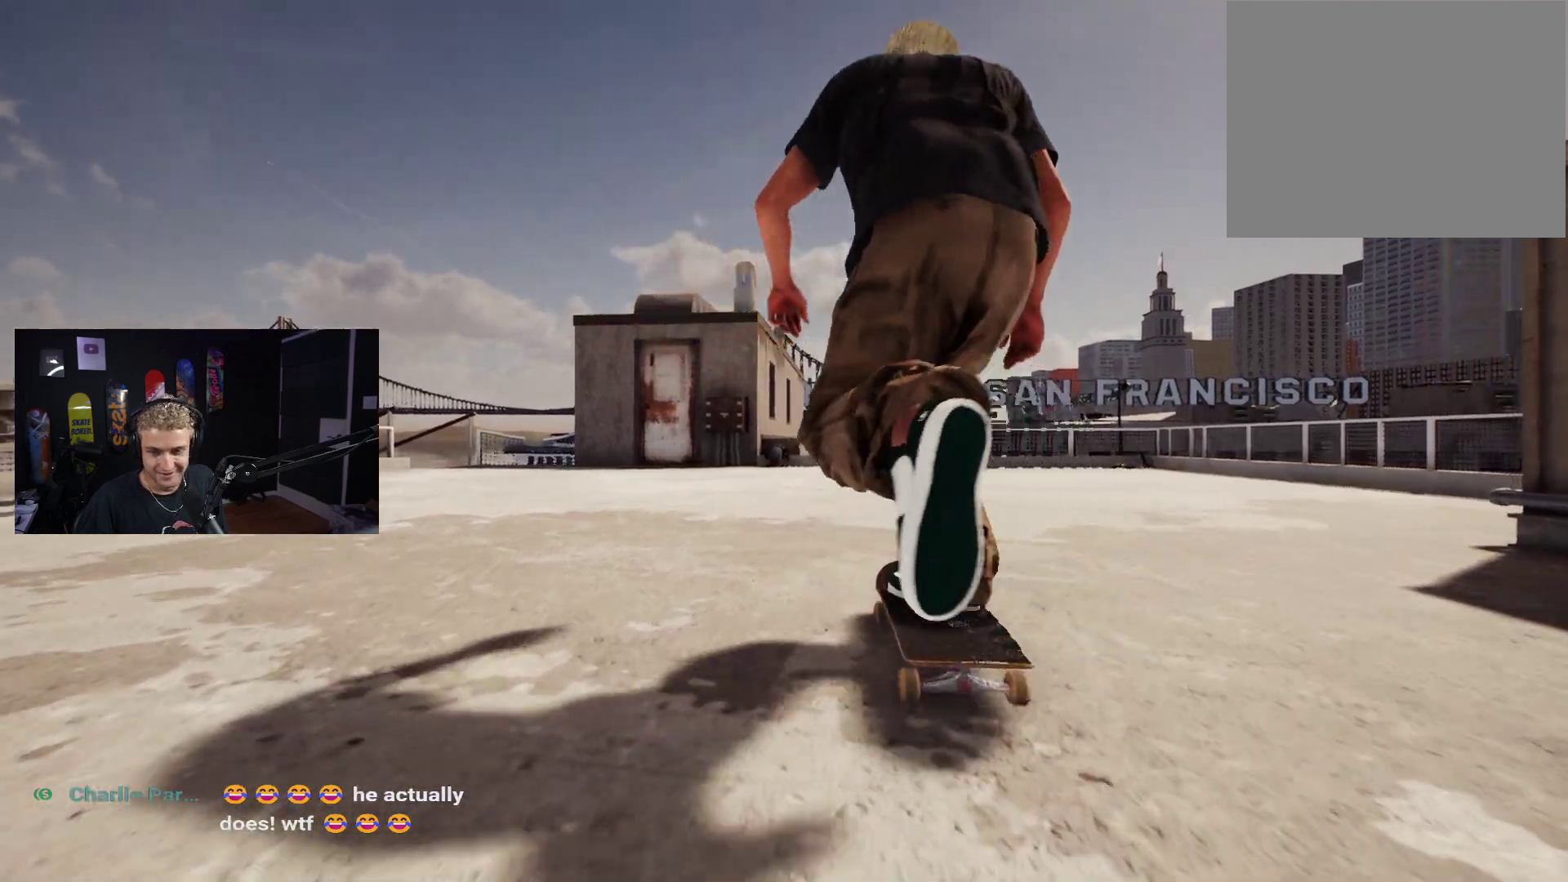
{"buttons": [], "left_stick": "center", "right_stick": "center", "events": [[50, "X", "down"], [83, "X", "up"], [183, "X", "down"], [250, "L2", "down"], [300, "X", "up"], [333, "L2", "up"]]}
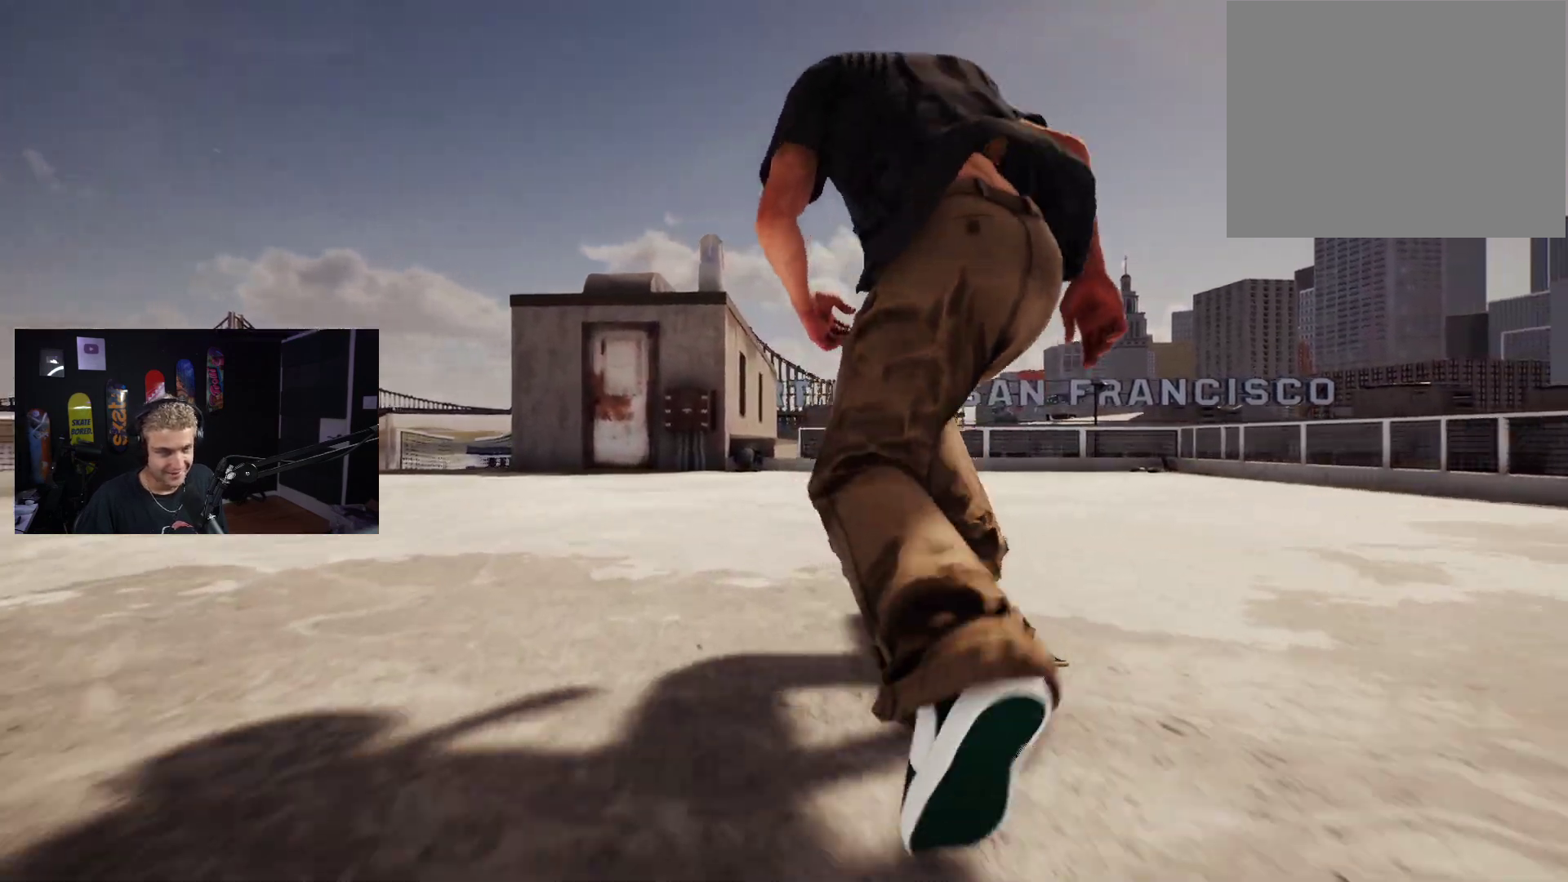
{"buttons": [], "left_stick": "center", "right_stick": "center", "events": []}
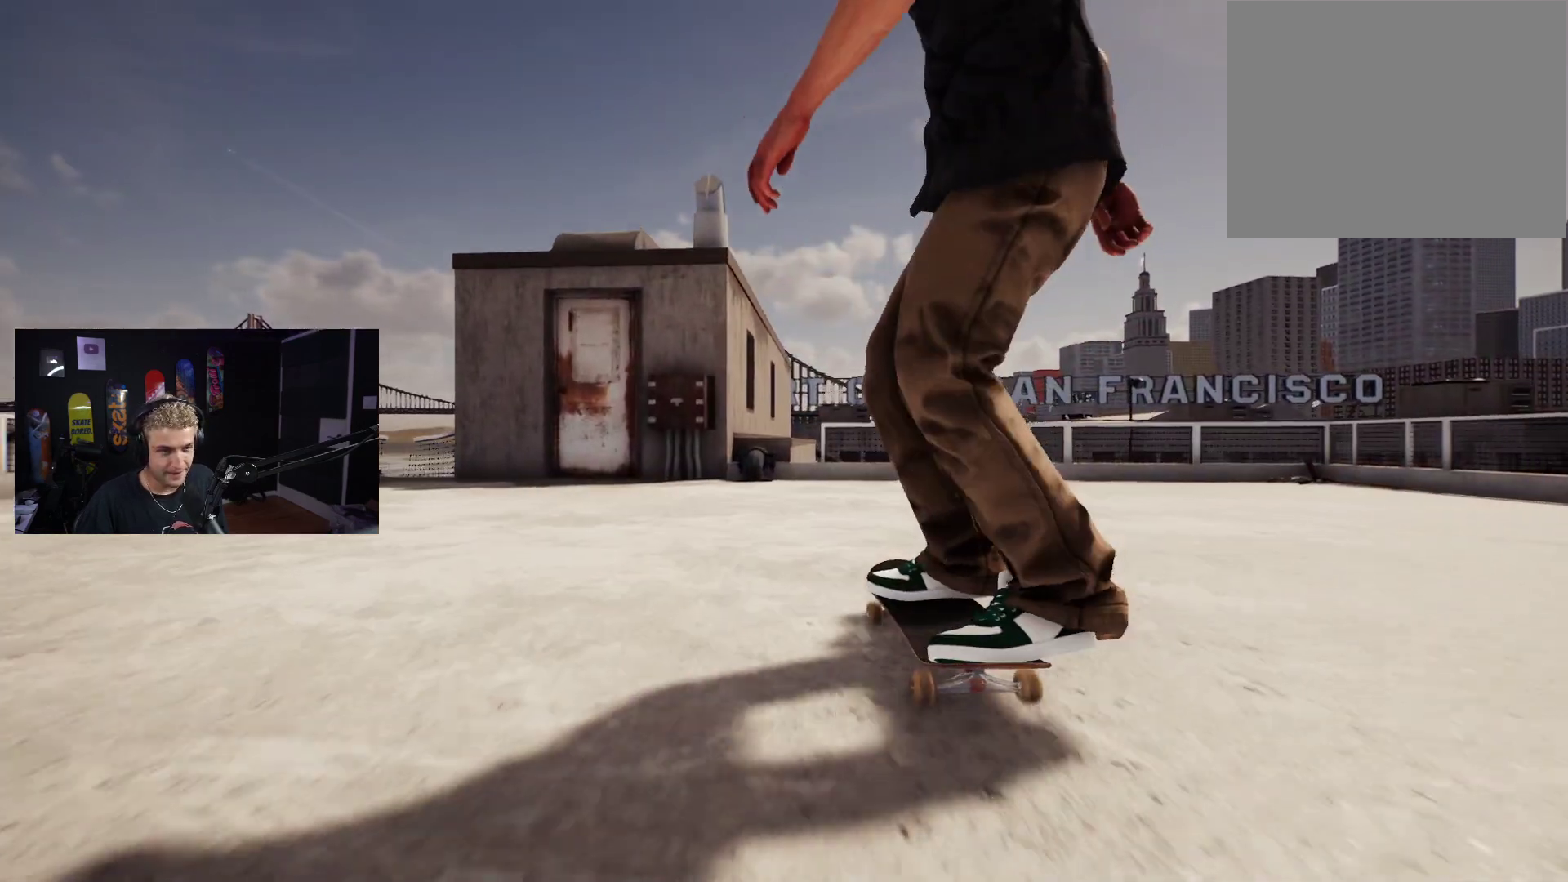
{"buttons": [], "left_stick": "down", "right_stick": "center", "events": [[500, "left_stick", "down"]]}
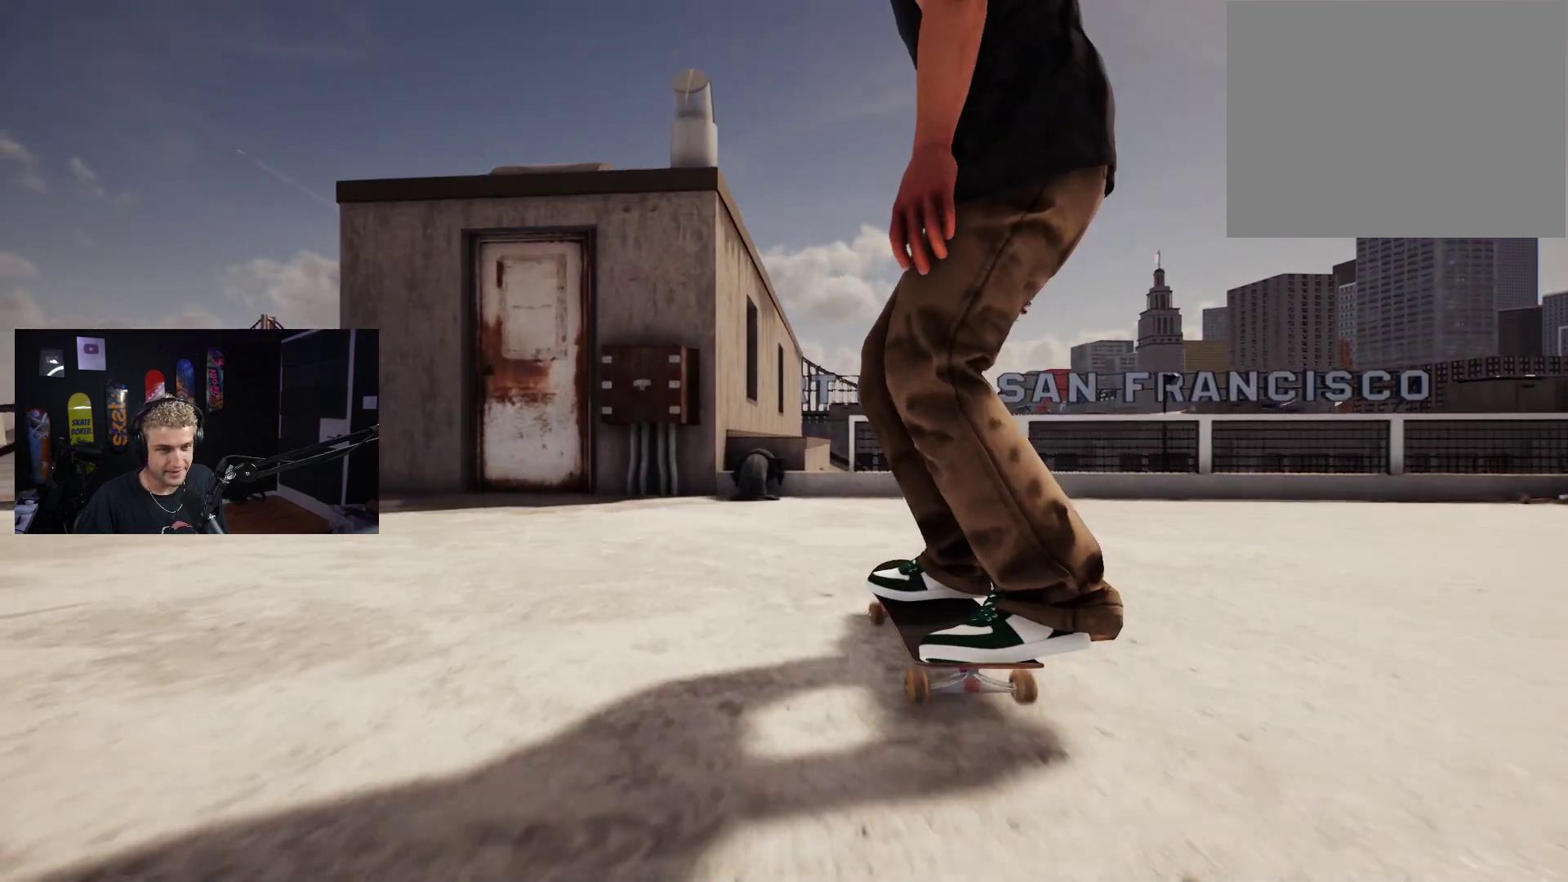
{"buttons": [], "left_stick": "center", "right_stick": "up", "events": [[450, "right_stick", "up"], [467, "left_stick", "center"]]}
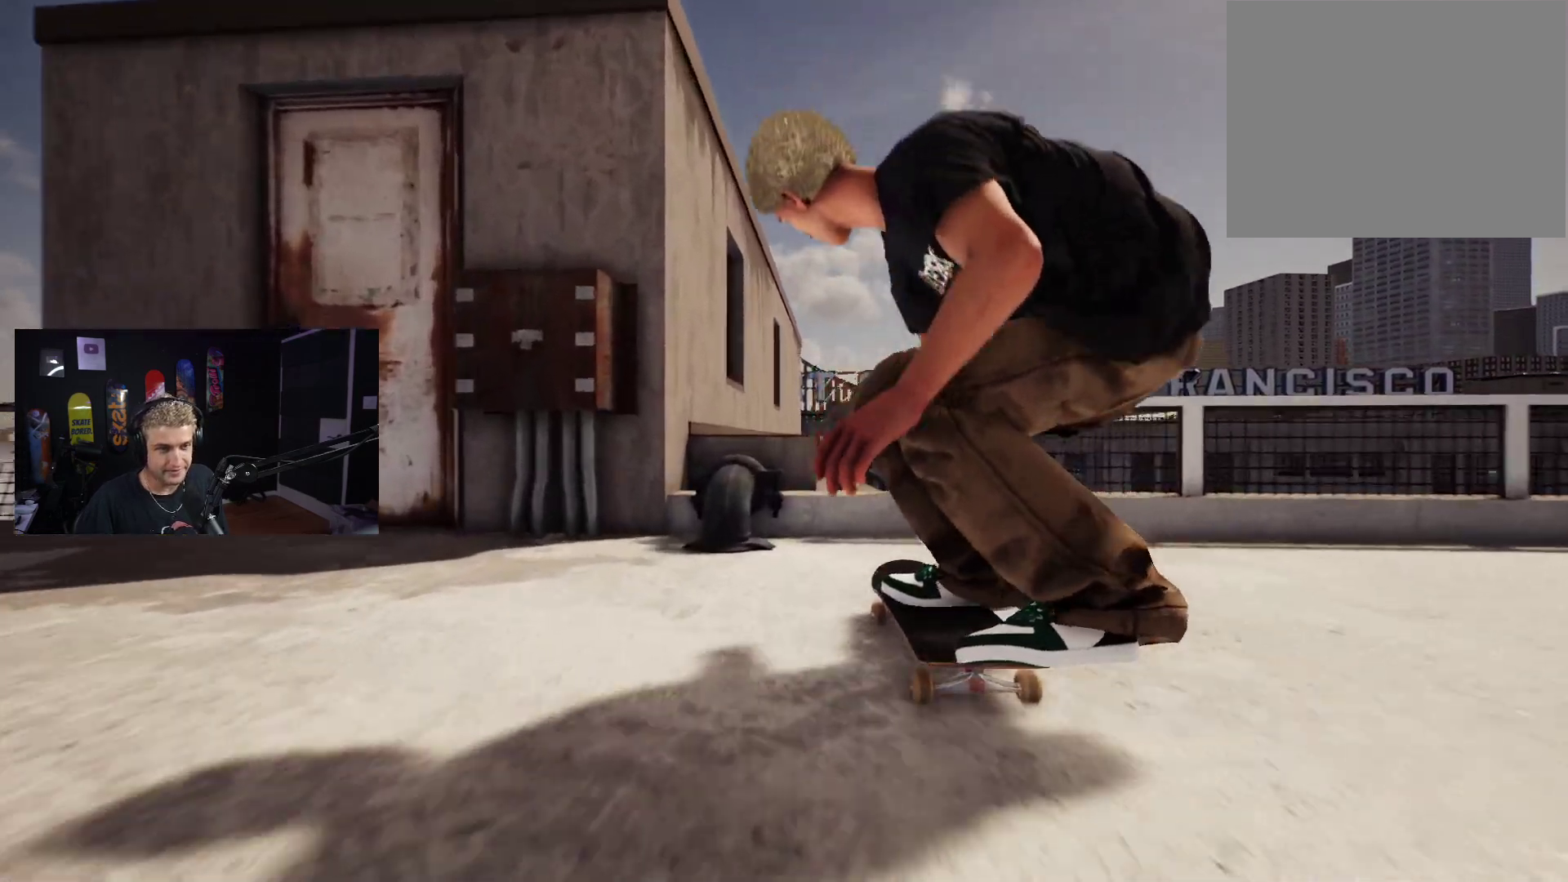
{"buttons": [], "left_stick": "center", "right_stick": "up", "events": [[50, "right_stick", "center"], [183, "right_stick", "up"], [217, "L2", "down"], [300, "L2", "up"]]}
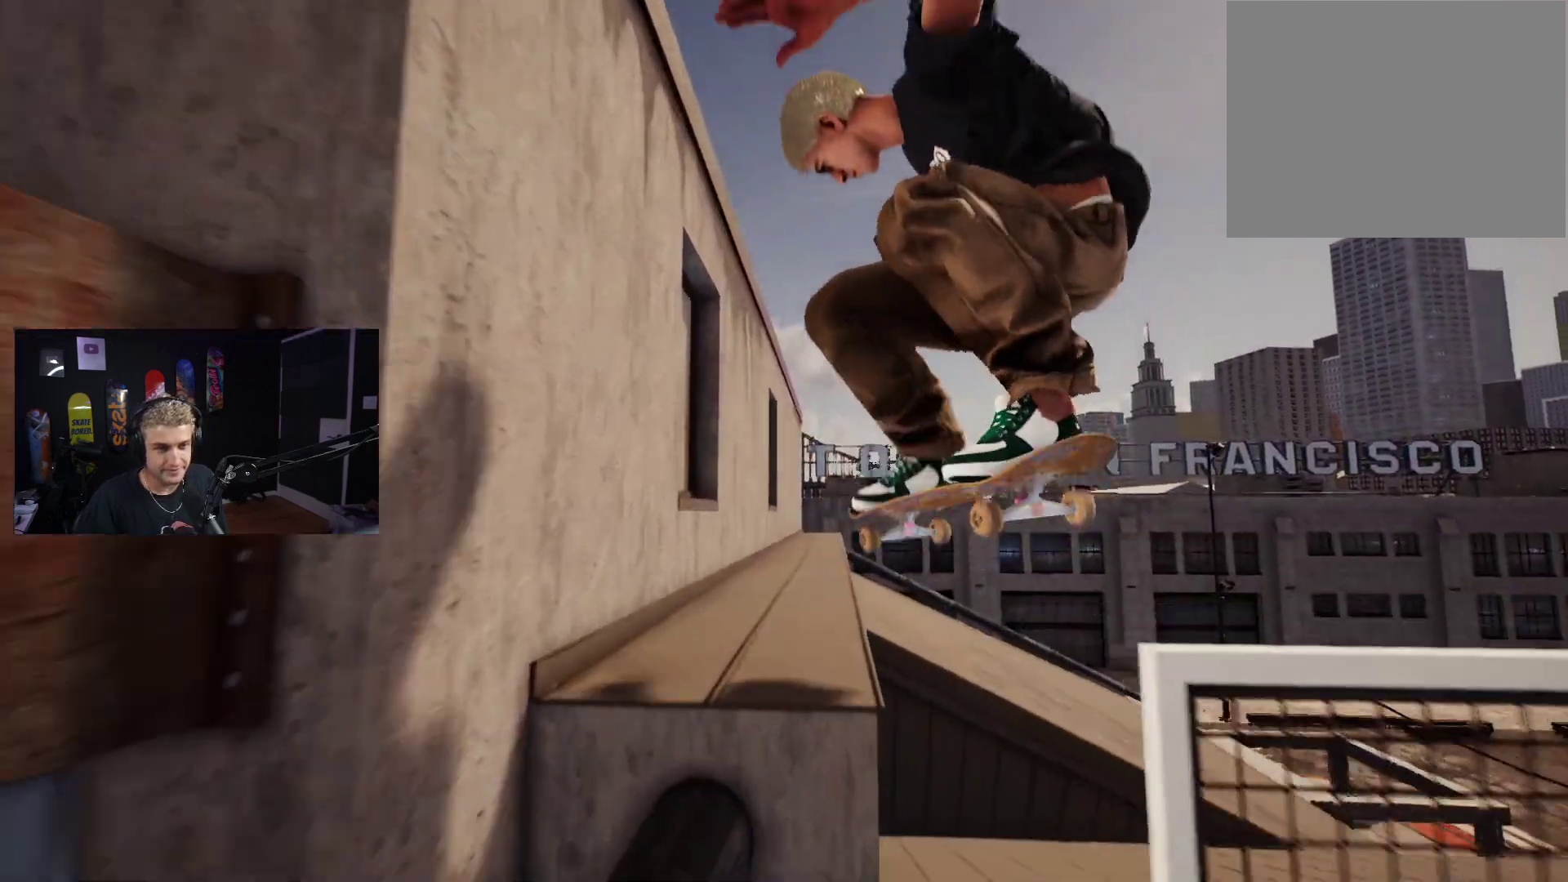
{"buttons": [], "left_stick": "center", "right_stick": "center", "events": [[117, "L2", "down"], [233, "L2", "up"], [467, "right_stick", "center"]]}
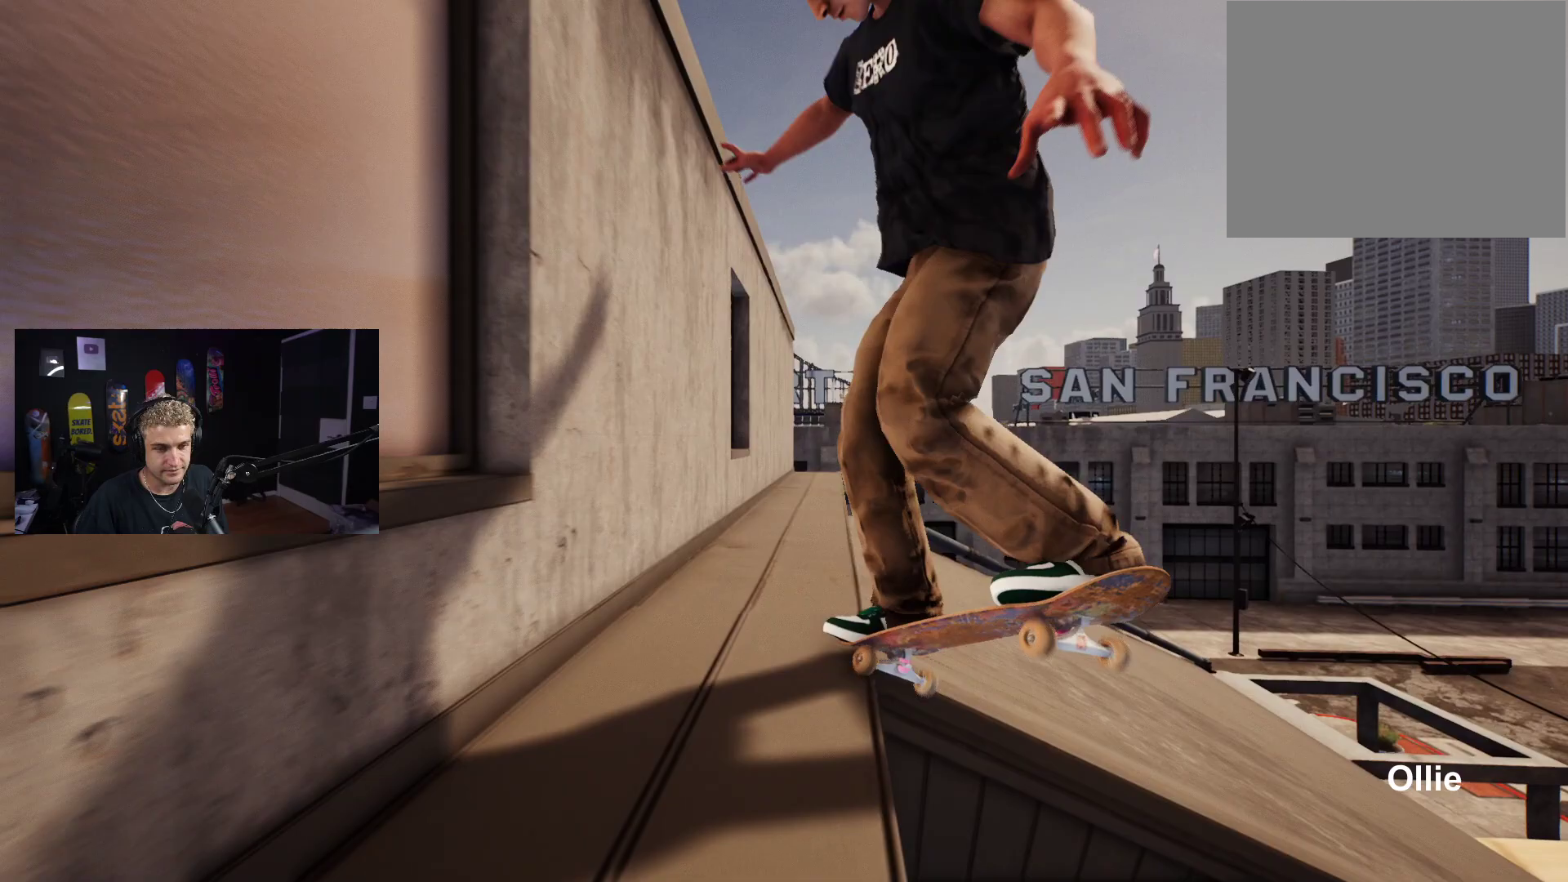
{"buttons": ["L2"], "left_stick": "center", "right_stick": "center", "events": [[100, "right_stick", "right"], [250, "left_stick", "down"], [283, "right_stick", "center"], [350, "left_stick", "center"], [500, "L2", "down"]]}
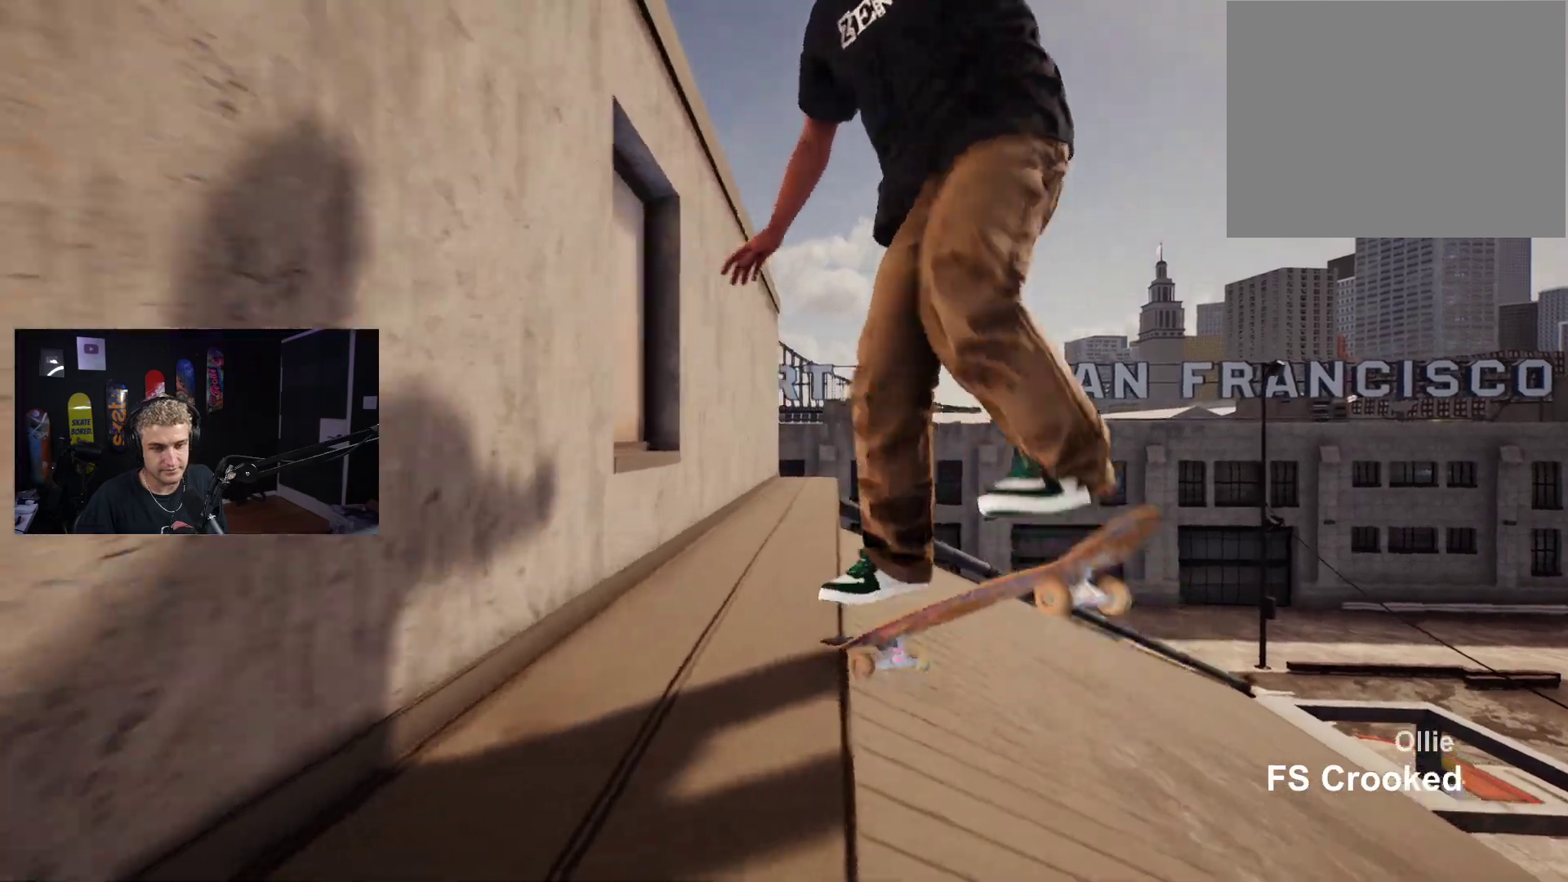
{"buttons": [], "left_stick": "center", "right_stick": "center", "events": [[200, "L2", "up"]]}
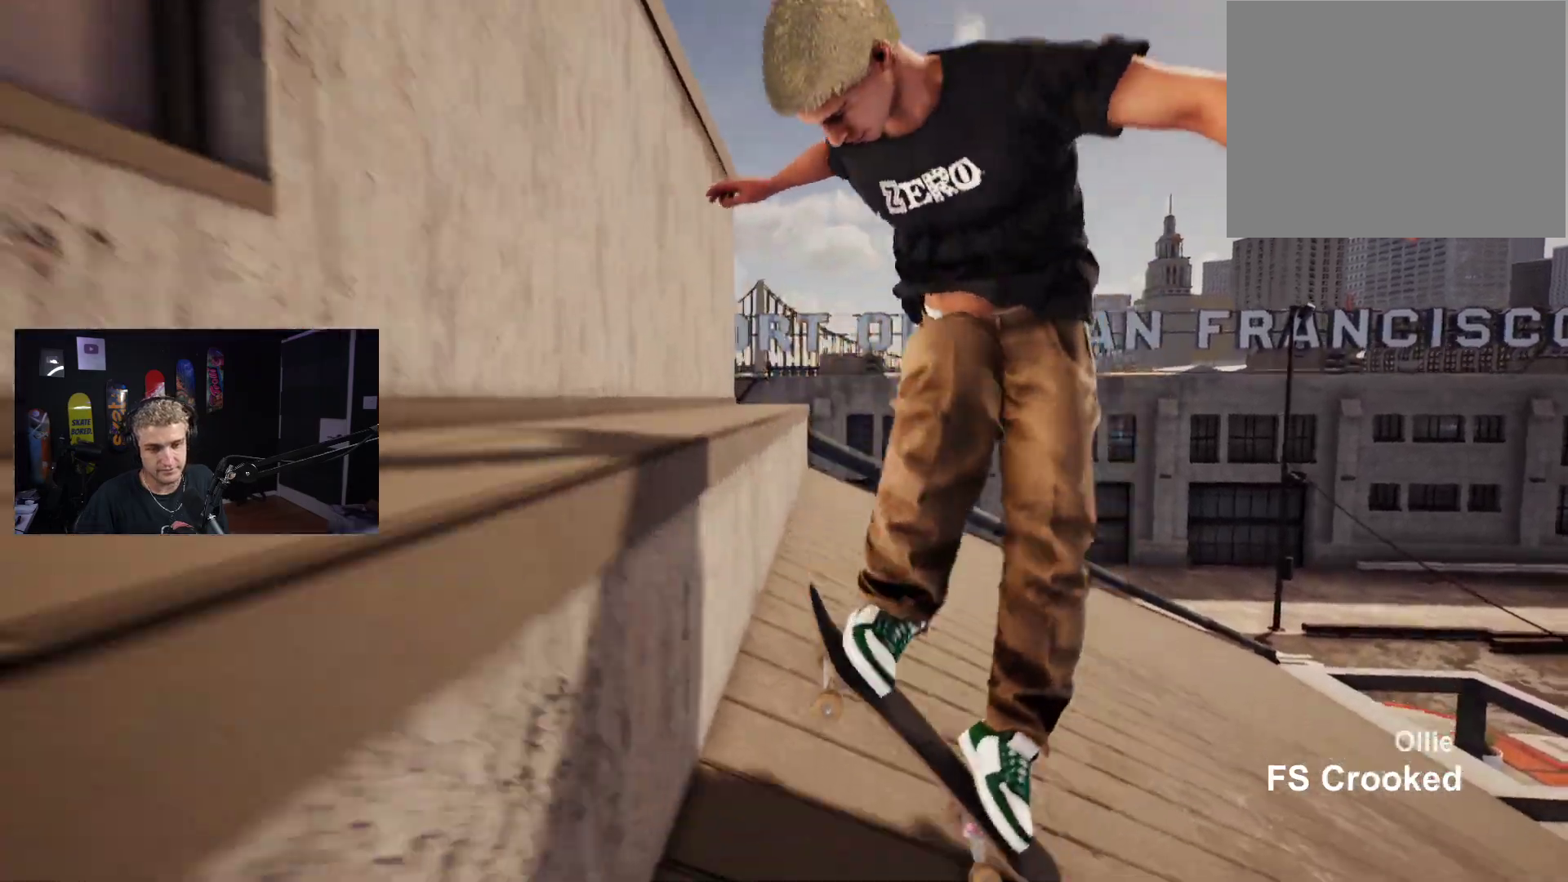
{"buttons": ["L2"], "left_stick": "center", "right_stick": "center", "events": [[117, "L2", "down"]]}
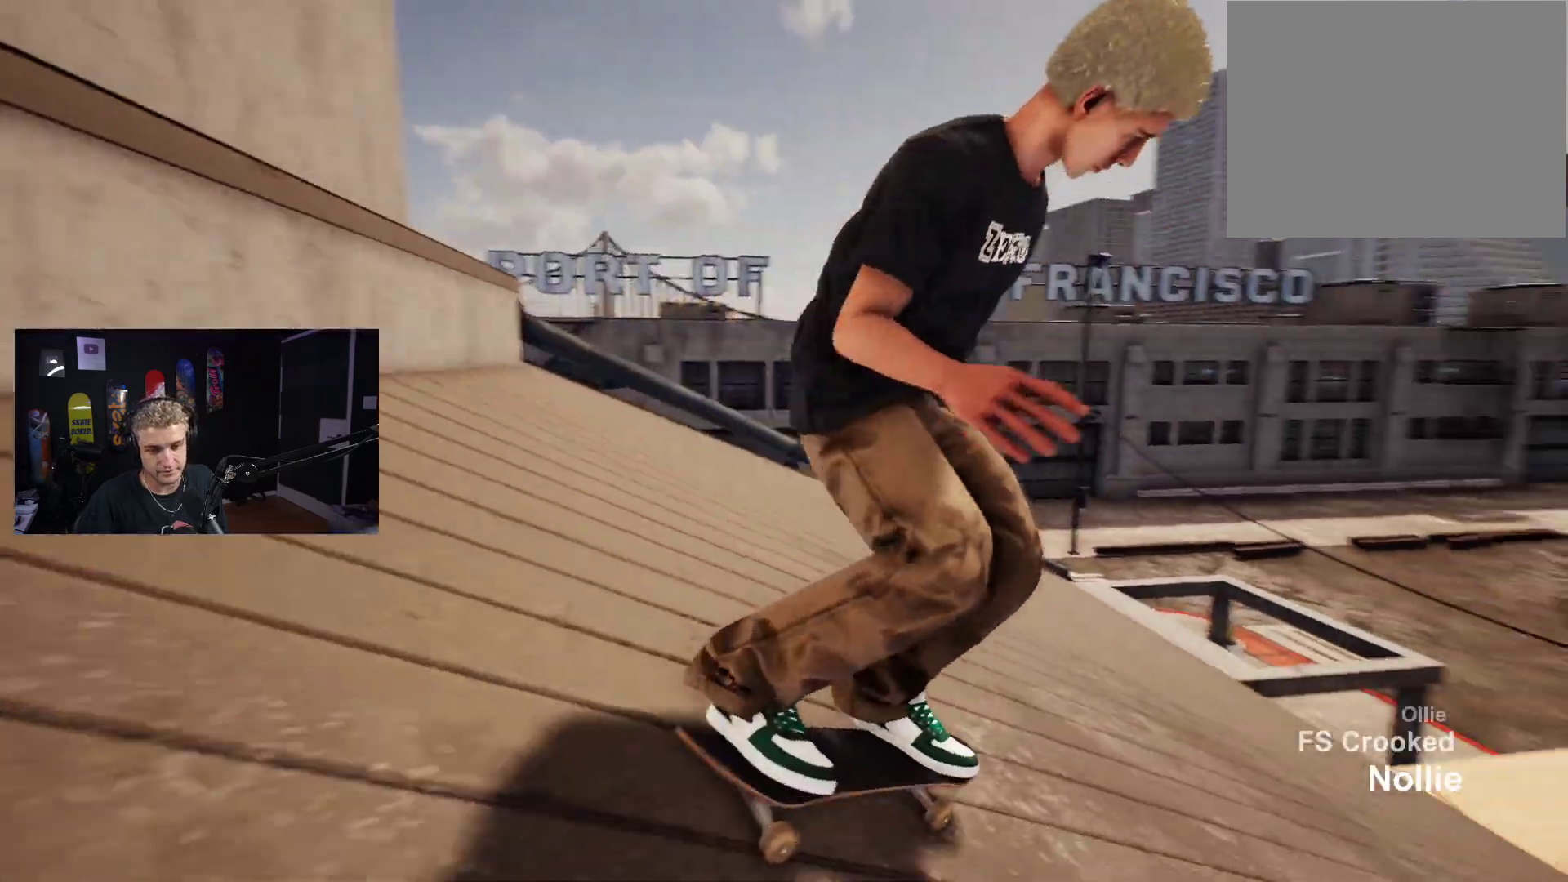
{"buttons": [], "left_stick": "center", "right_stick": "center", "events": [[100, "L2", "up"], [333, "L2", "down"], [433, "L2", "up"]]}
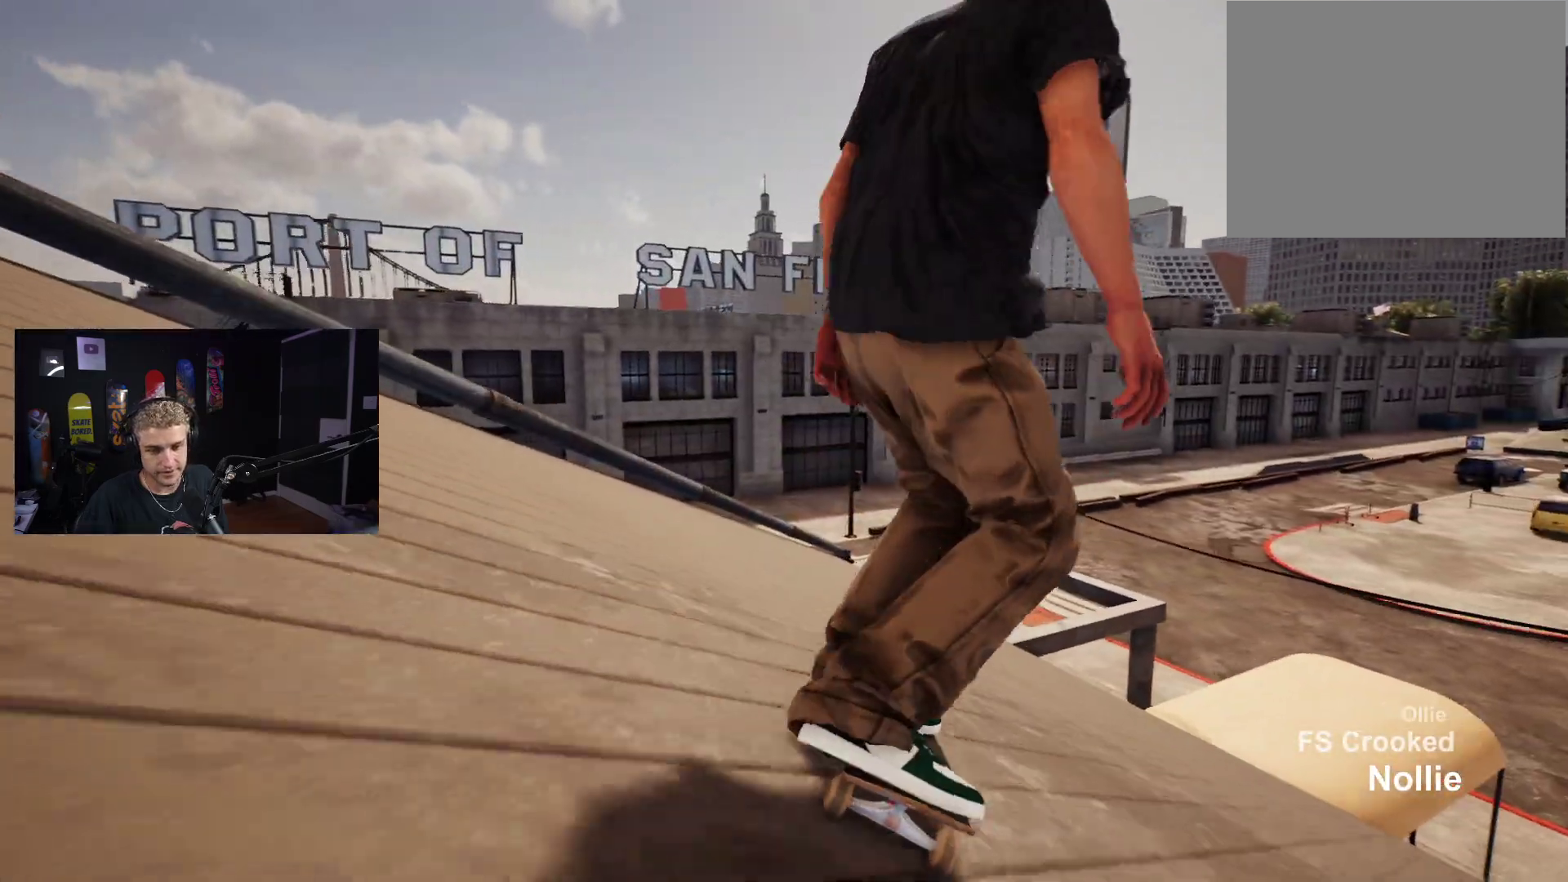
{"buttons": [], "left_stick": "center", "right_stick": "center", "events": [[17, "R2", "down"], [150, "R2", "up"]]}